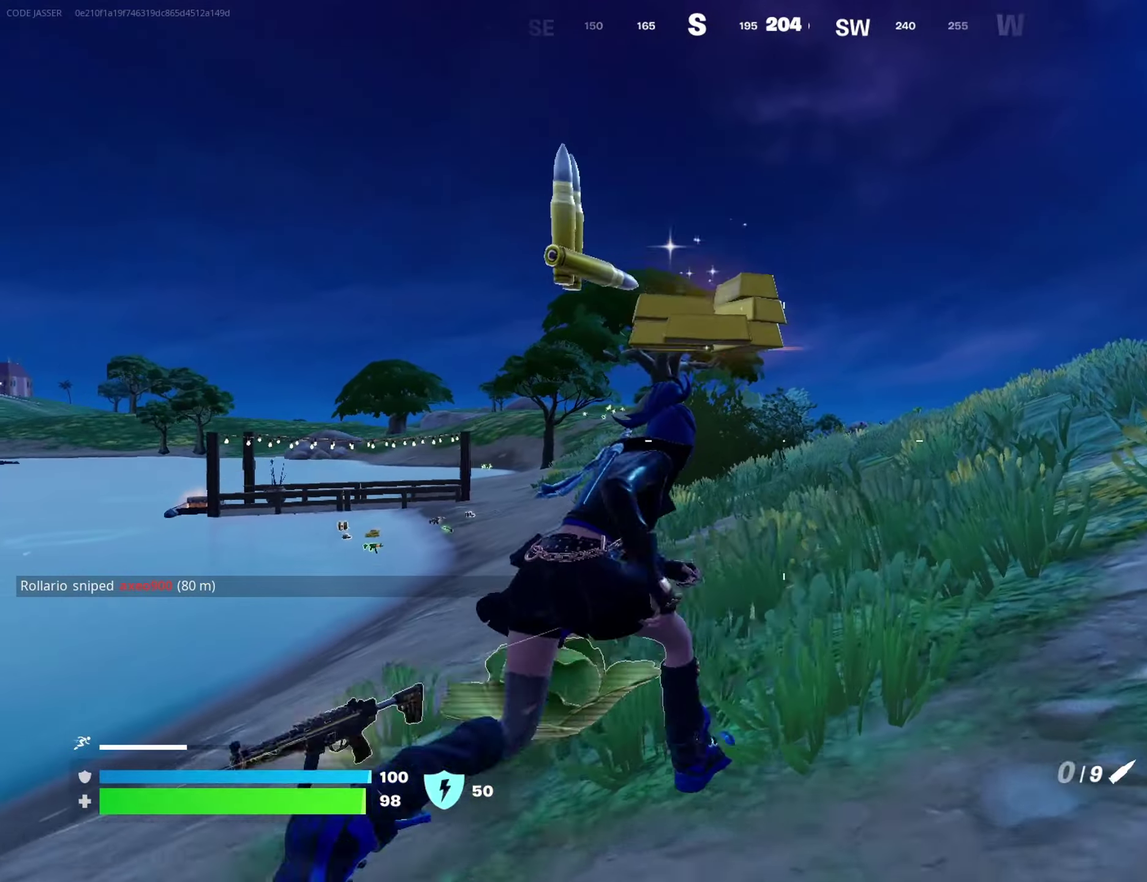
Gameplay with a controller (PlayStation layout); each line is a JSON object with the inputs held at the frame after it (dt_ms = milliseconds from this image to that frame). "events" lists button and stick changes between this image and that frame as [ms after this image, input, new state], when the widget could be followed in between. This document gives stick clicks only as held states, not as events.
{"dt_ms": 600, "buttons": [], "left_stick": "up", "right_stick": "center", "events": [[67, "left_stick", "up"], [283, "left_stick", "up-right"], [383, "left_stick", "up"]]}
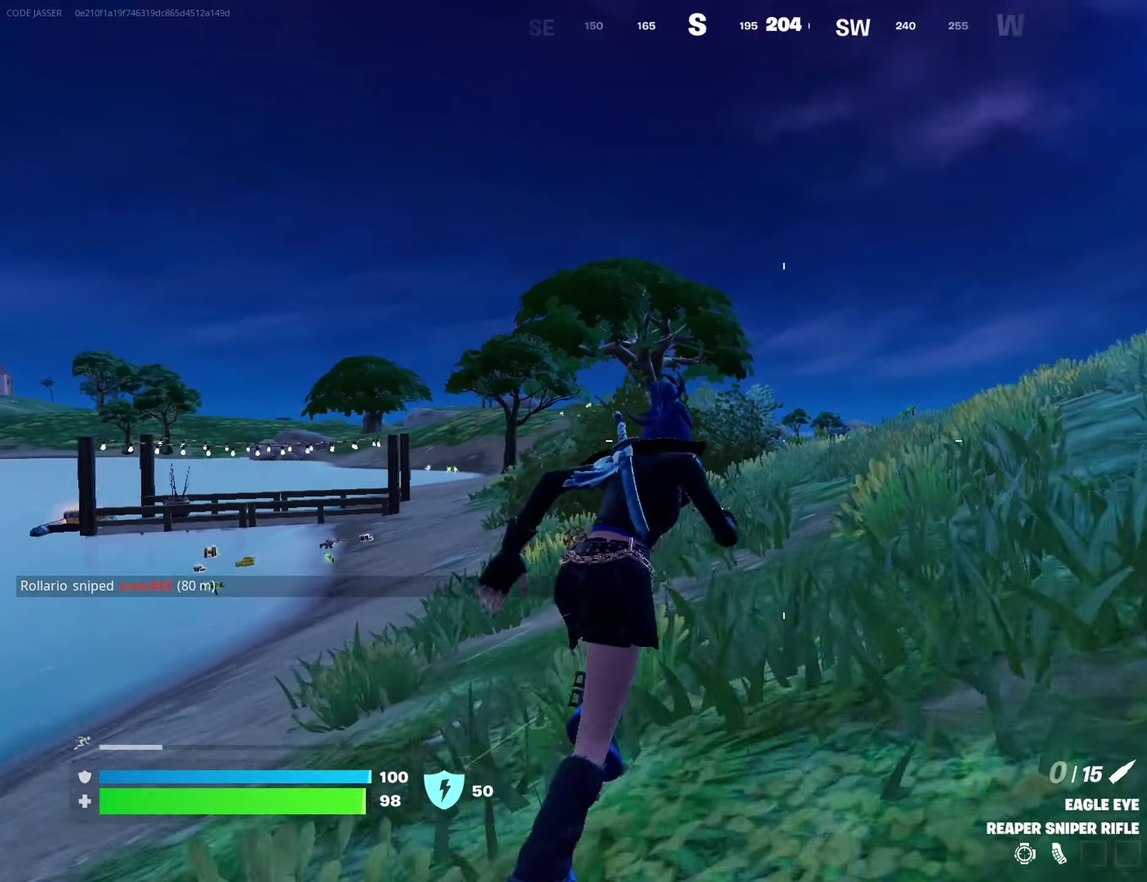
{"dt_ms": 400, "buttons": [], "left_stick": "up", "right_stick": "center", "events": [[233, "CROSS", "down"], [300, "CROSS", "up"]]}
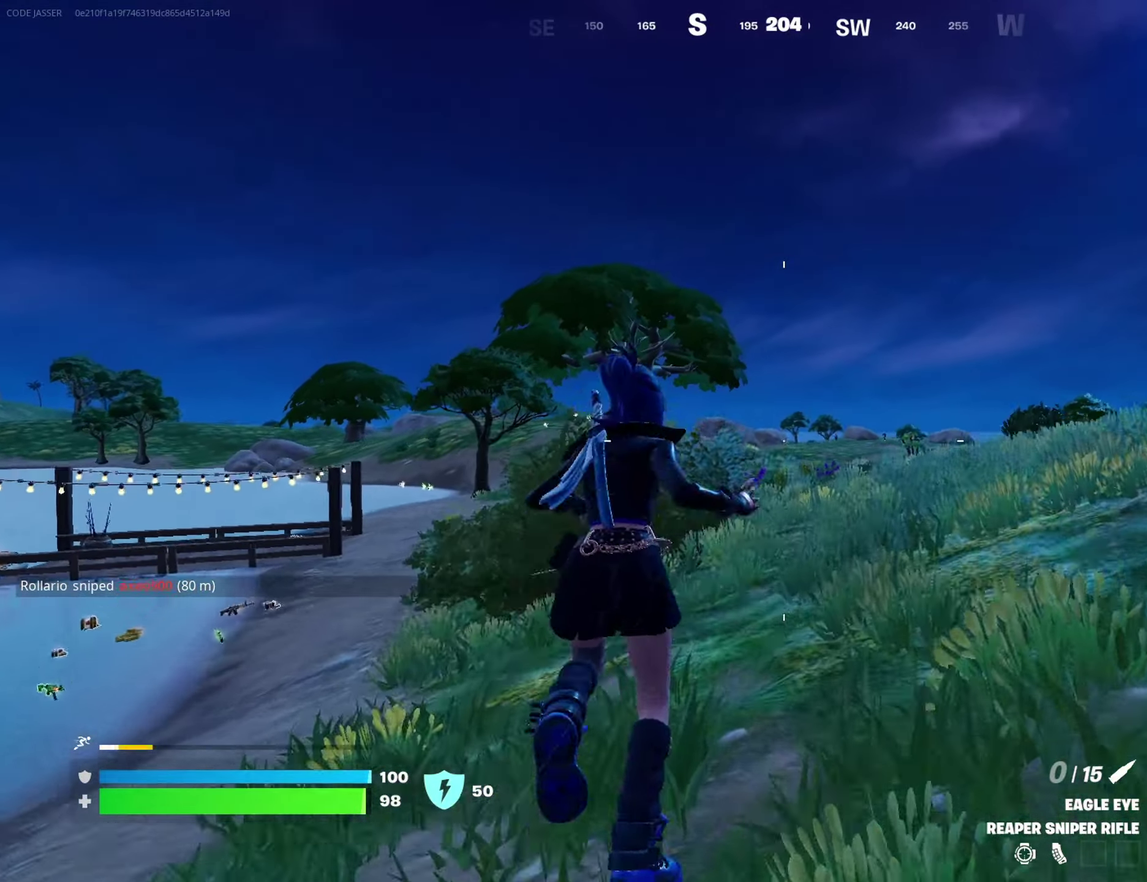
{"dt_ms": 600, "buttons": [], "left_stick": "up-right", "right_stick": "center", "events": [[317, "left_stick", "up-right"]]}
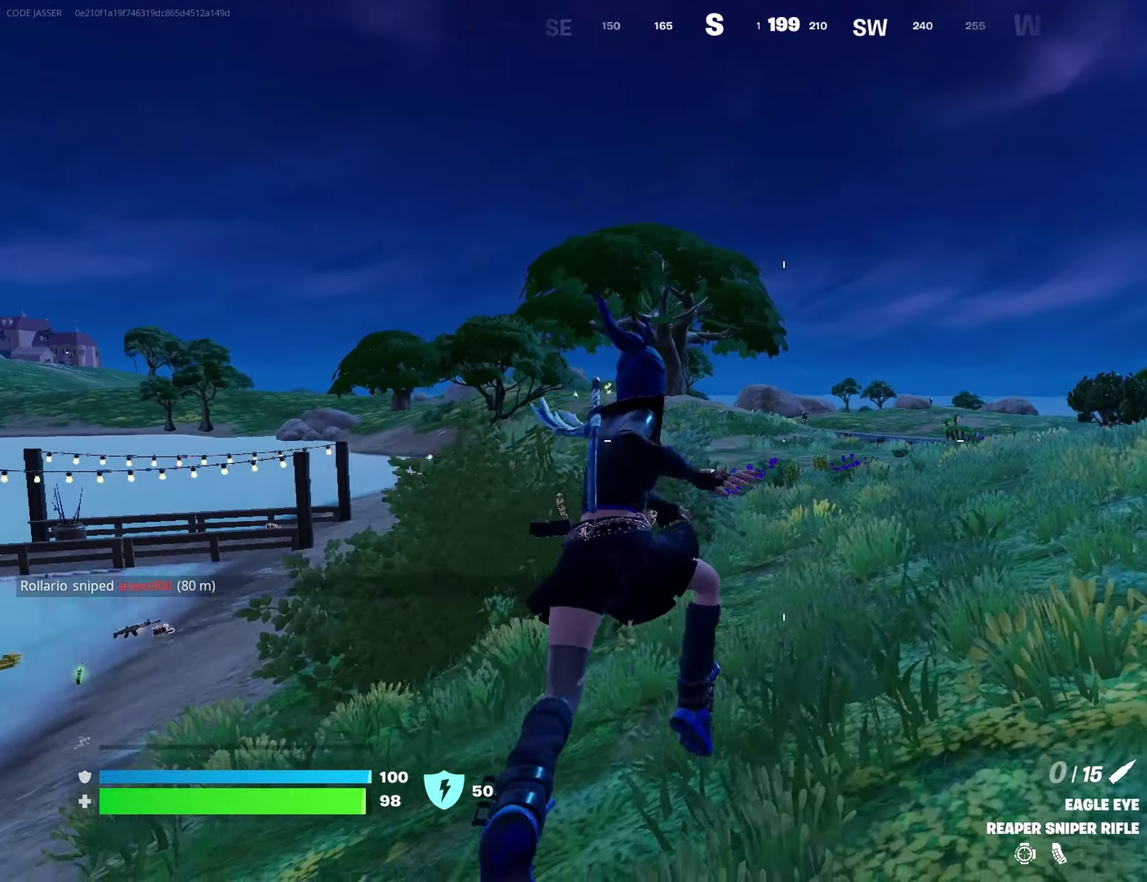
{"dt_ms": 400, "buttons": [], "left_stick": "up-right", "right_stick": "center", "events": []}
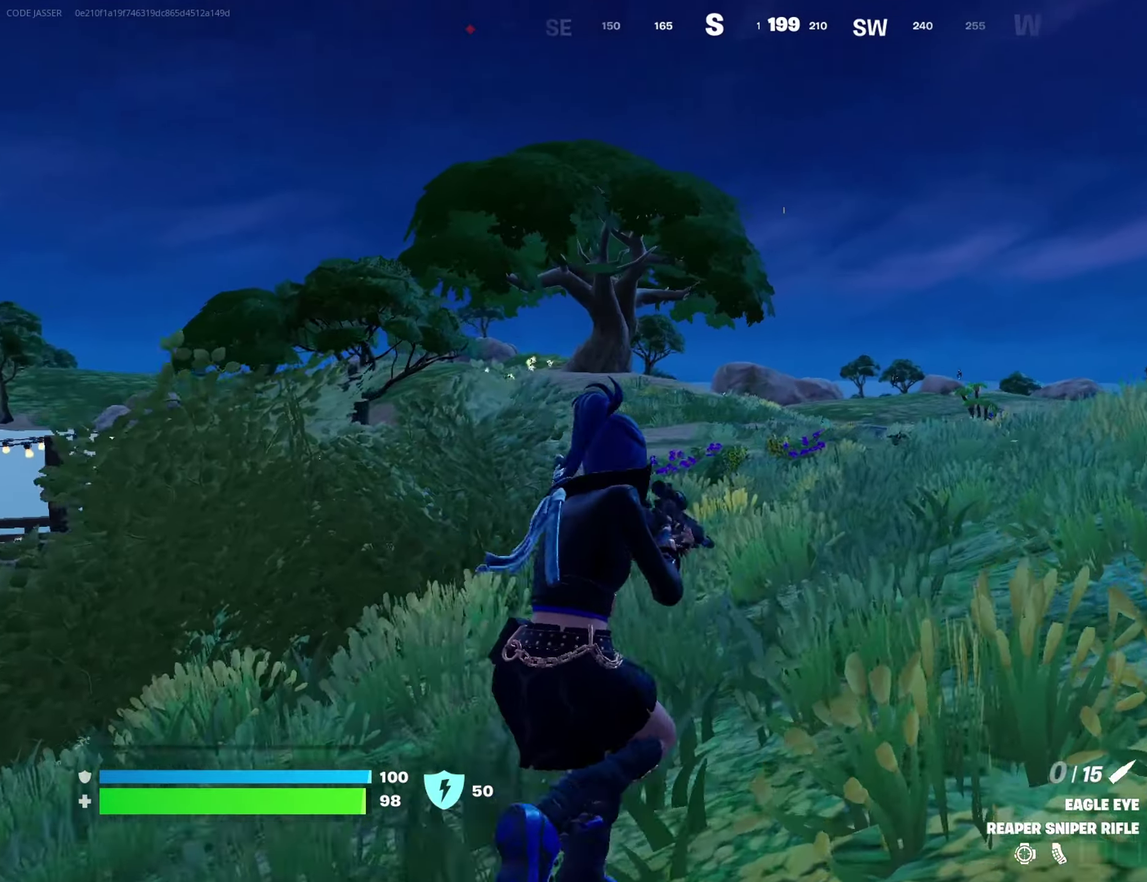
{"dt_ms": 600, "buttons": [], "left_stick": "up-left", "right_stick": "center", "events": [[83, "L2", "down"], [350, "L2", "up"], [450, "left_stick", "up"], [567, "left_stick", "up-left"]]}
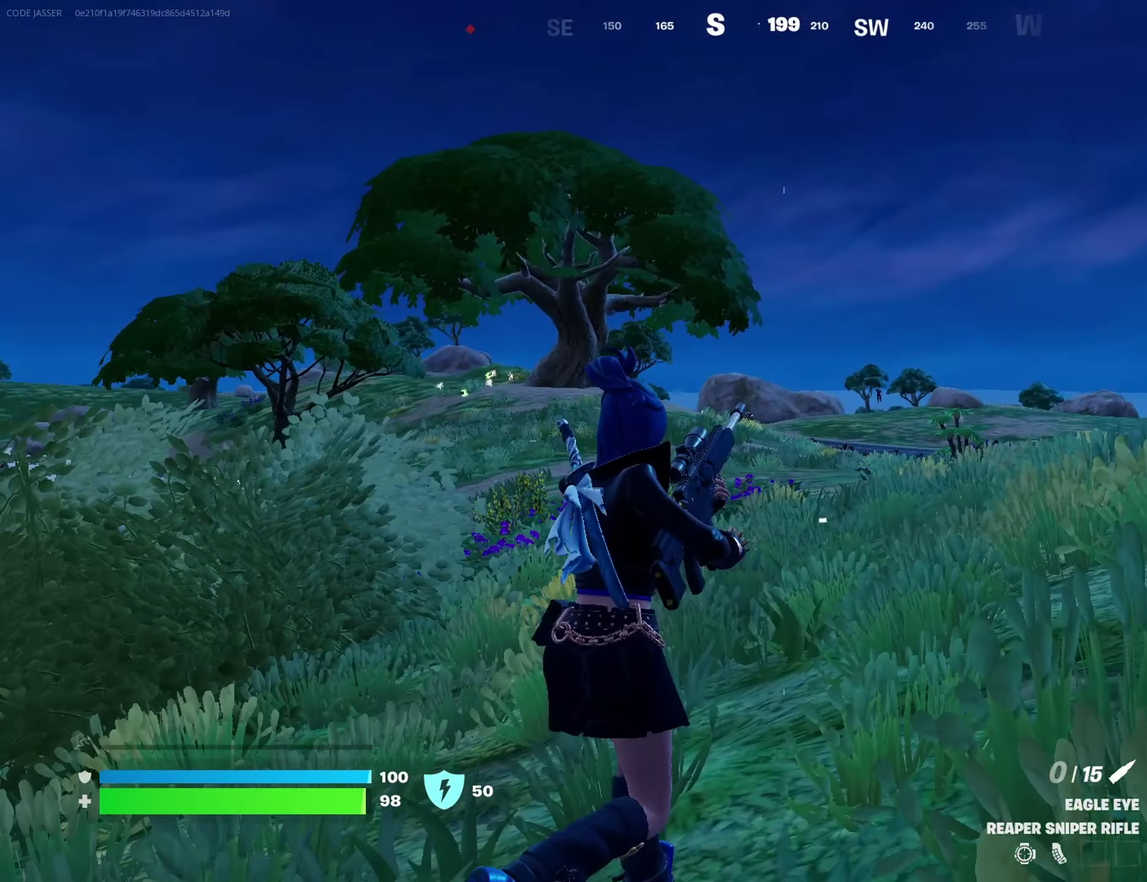
{"dt_ms": 300, "buttons": [], "left_stick": "up-left", "right_stick": "center", "events": []}
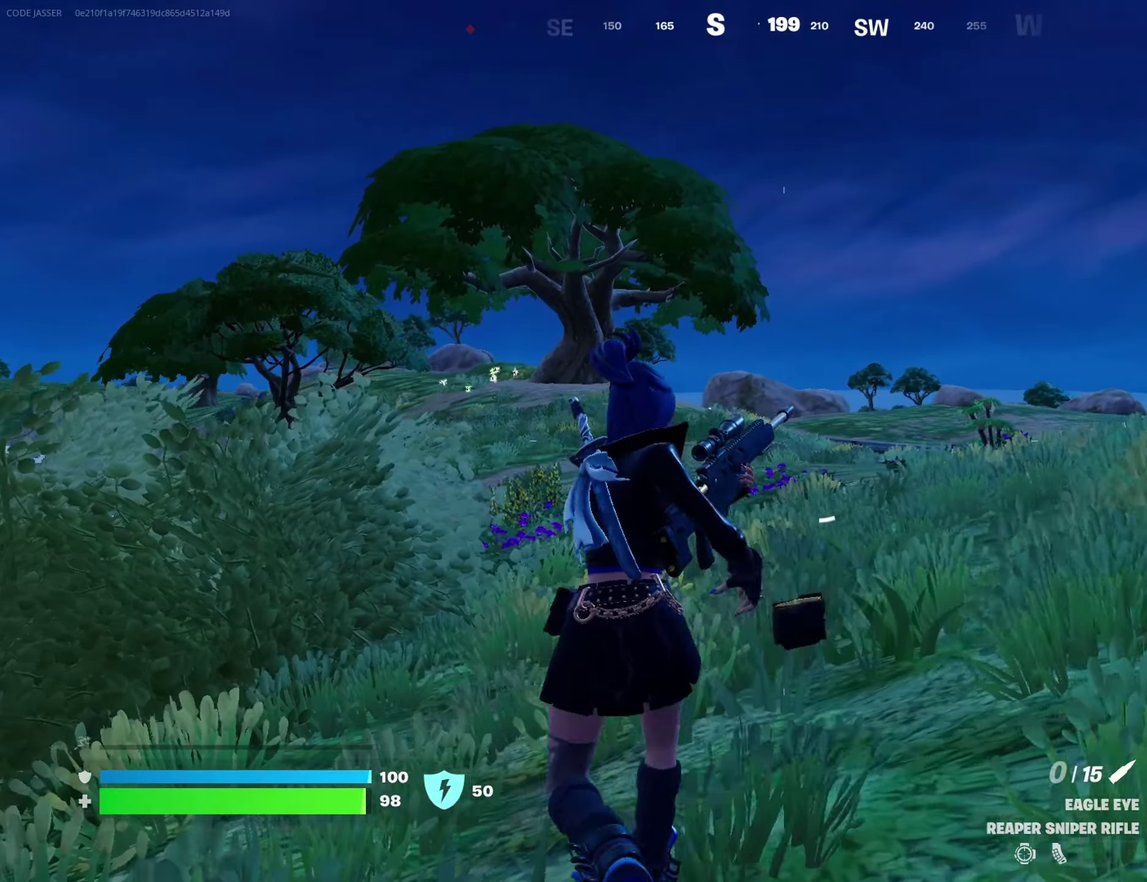
{"dt_ms": 700, "buttons": [], "left_stick": "up-left", "right_stick": "center", "events": []}
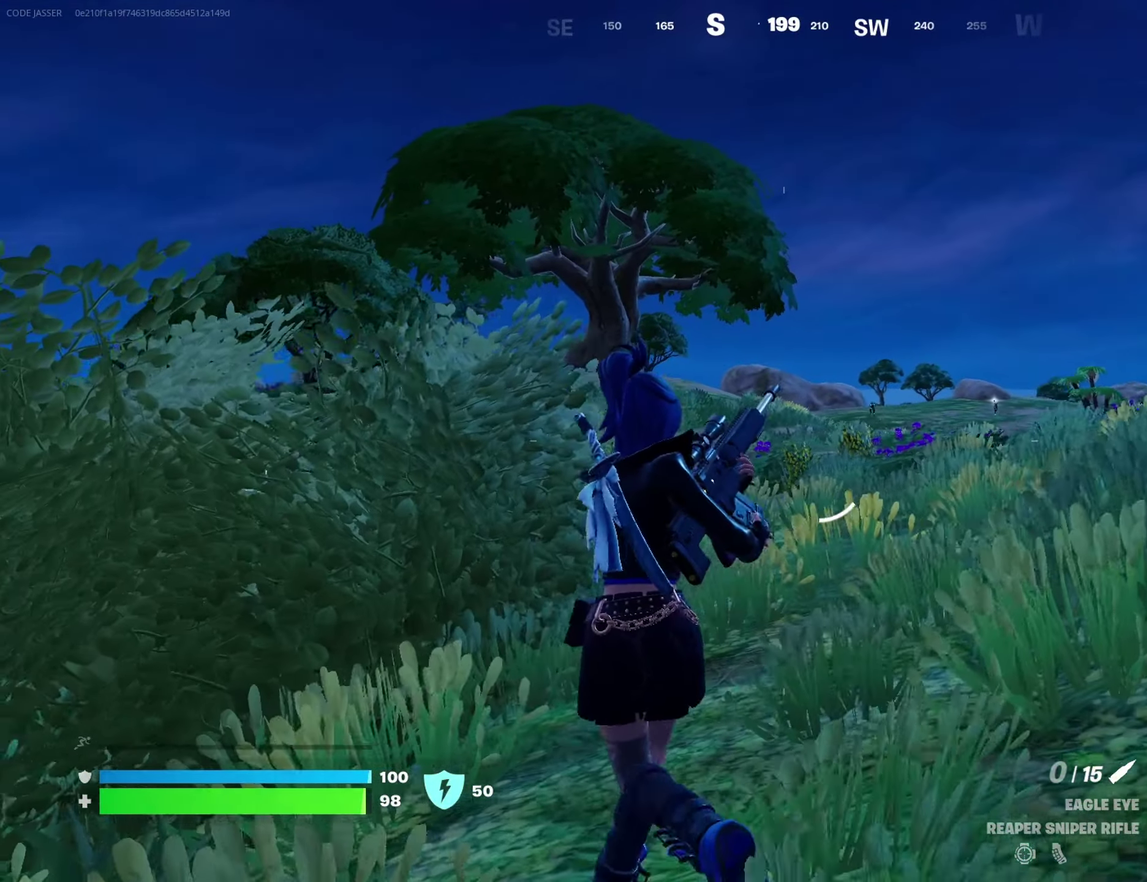
{"dt_ms": 300, "buttons": [], "left_stick": "left", "right_stick": "center", "events": [[300, "left_stick", "left"]]}
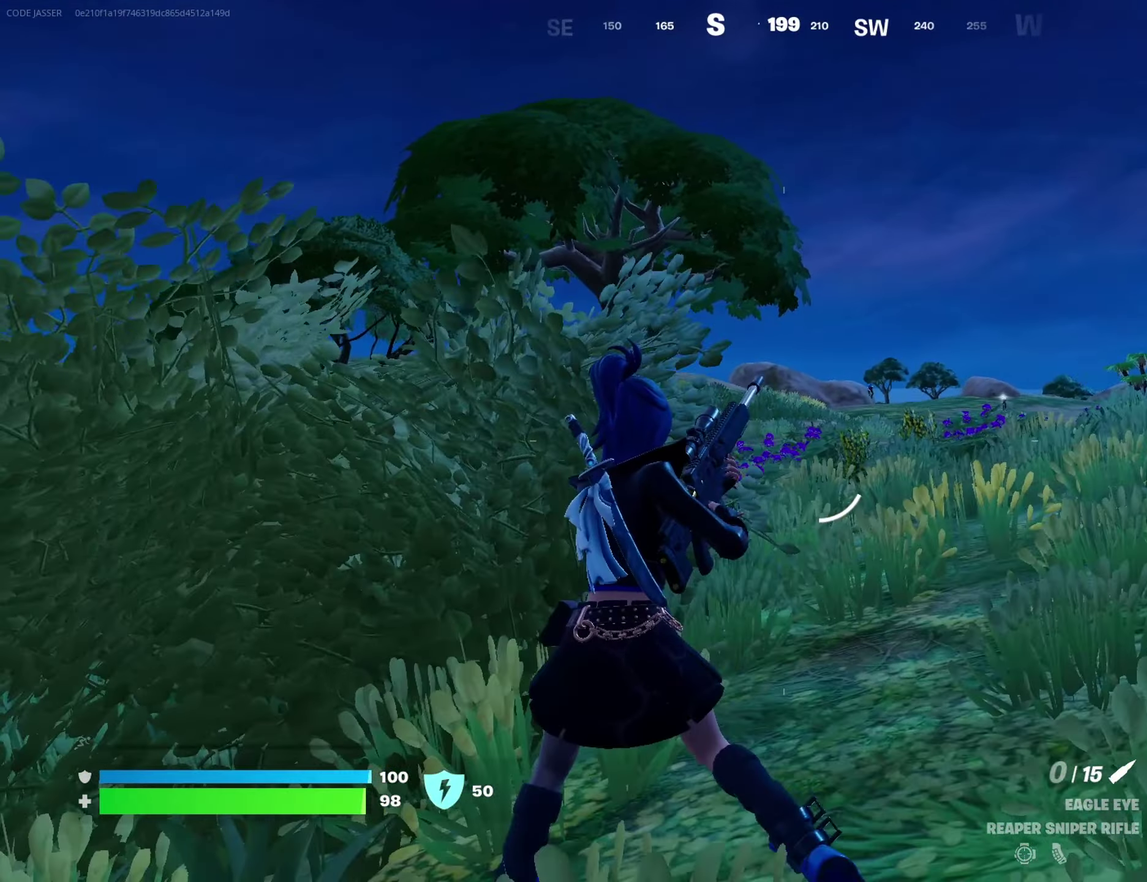
{"dt_ms": 900, "buttons": [], "left_stick": "right", "right_stick": "center"}
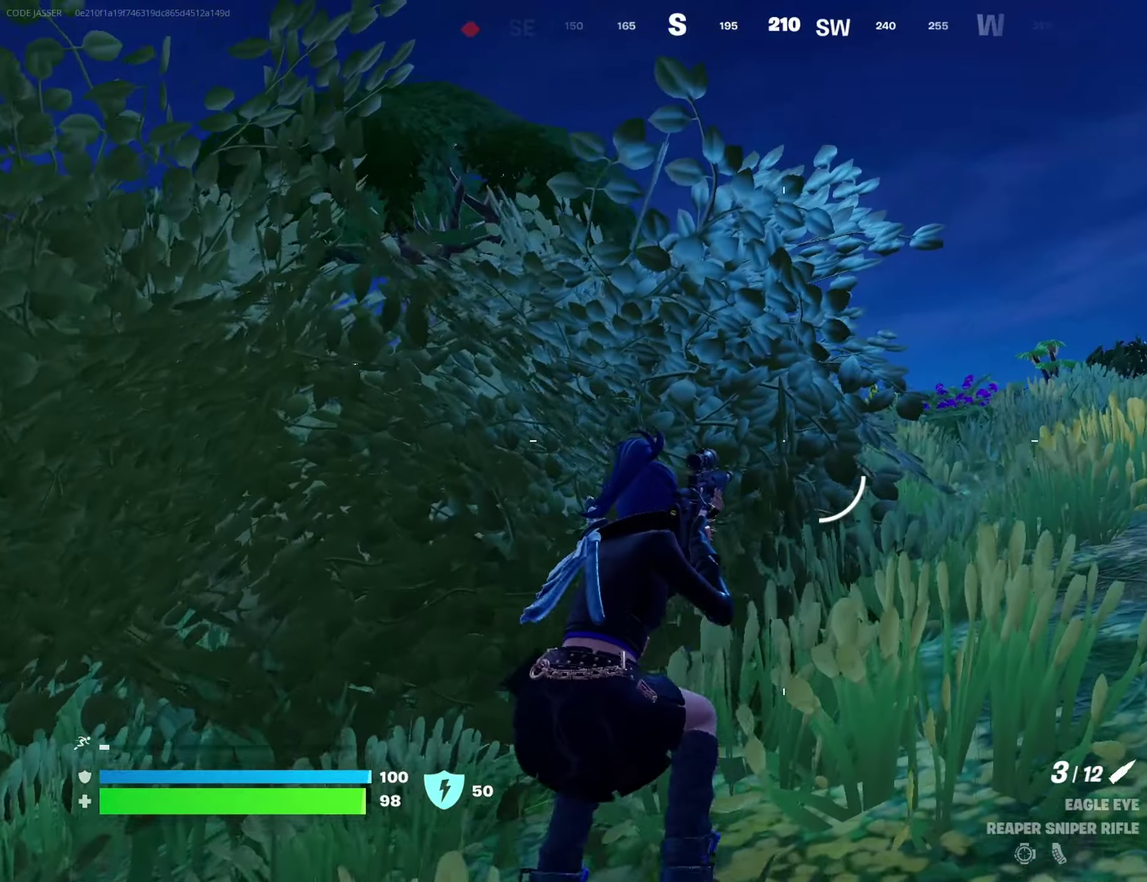
{"dt_ms": 300, "buttons": ["L2"], "left_stick": "up-right", "right_stick": "center", "events": [[150, "left_stick", "up-right"], [217, "L2", "down"]]}
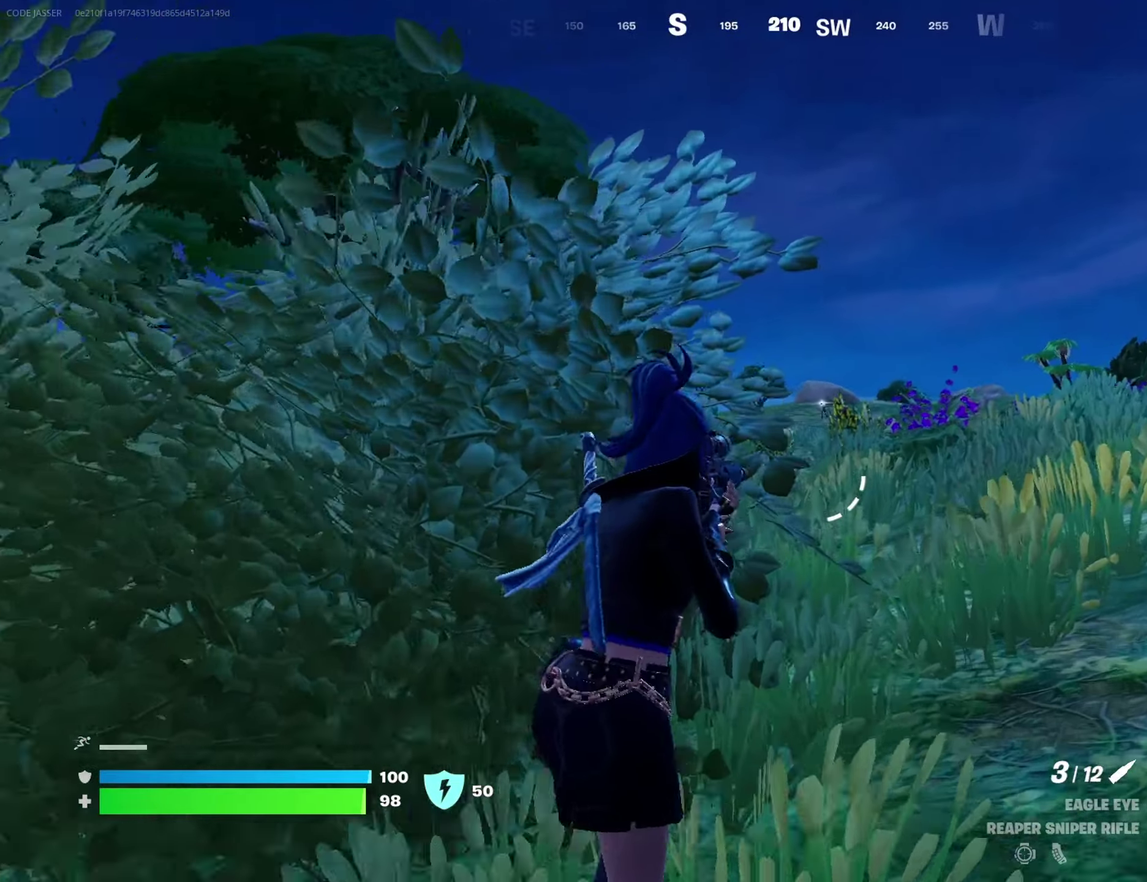
{"dt_ms": 700, "buttons": ["L2"], "left_stick": "up-left", "right_stick": "right", "events": [[183, "right_stick", "up-right"], [267, "left_stick", "up"], [533, "right_stick", "center"], [683, "left_stick", "up-left"], [683, "right_stick", "right"]]}
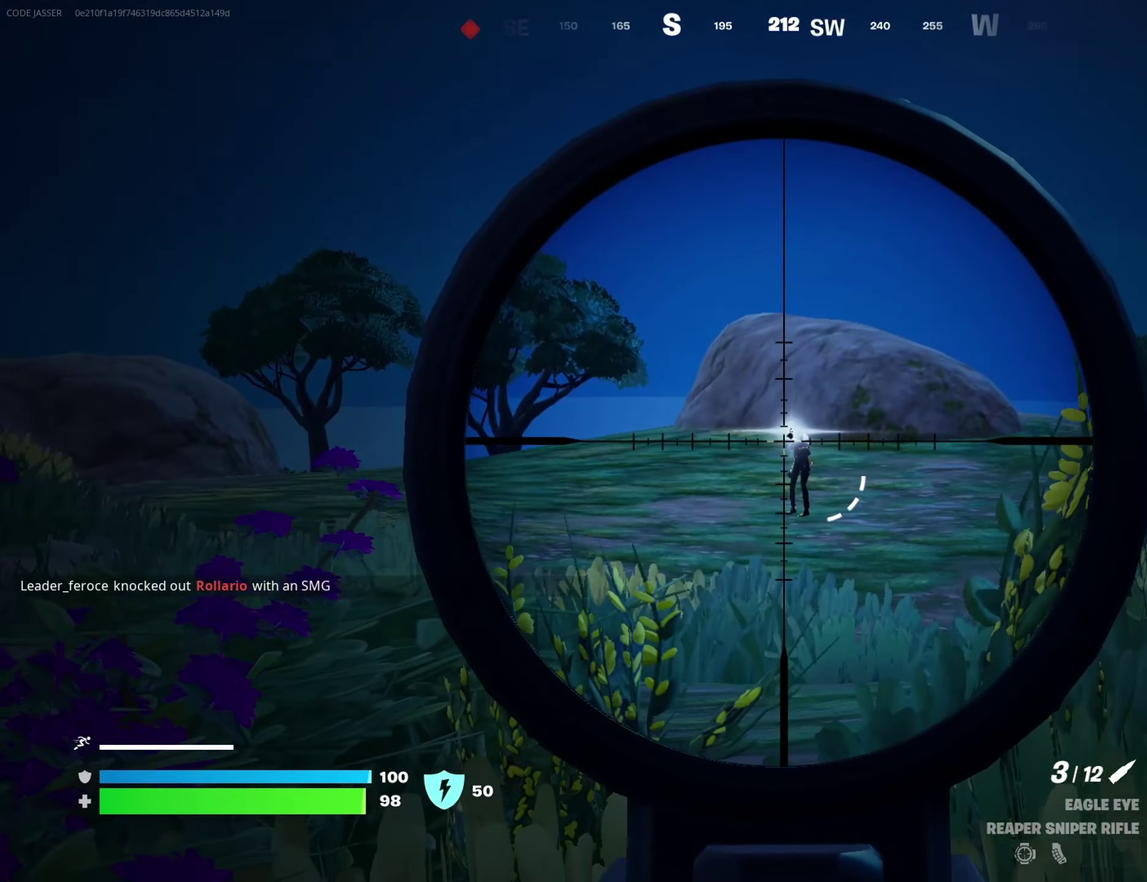
{"dt_ms": 300, "buttons": [], "left_stick": "left", "right_stick": "center"}
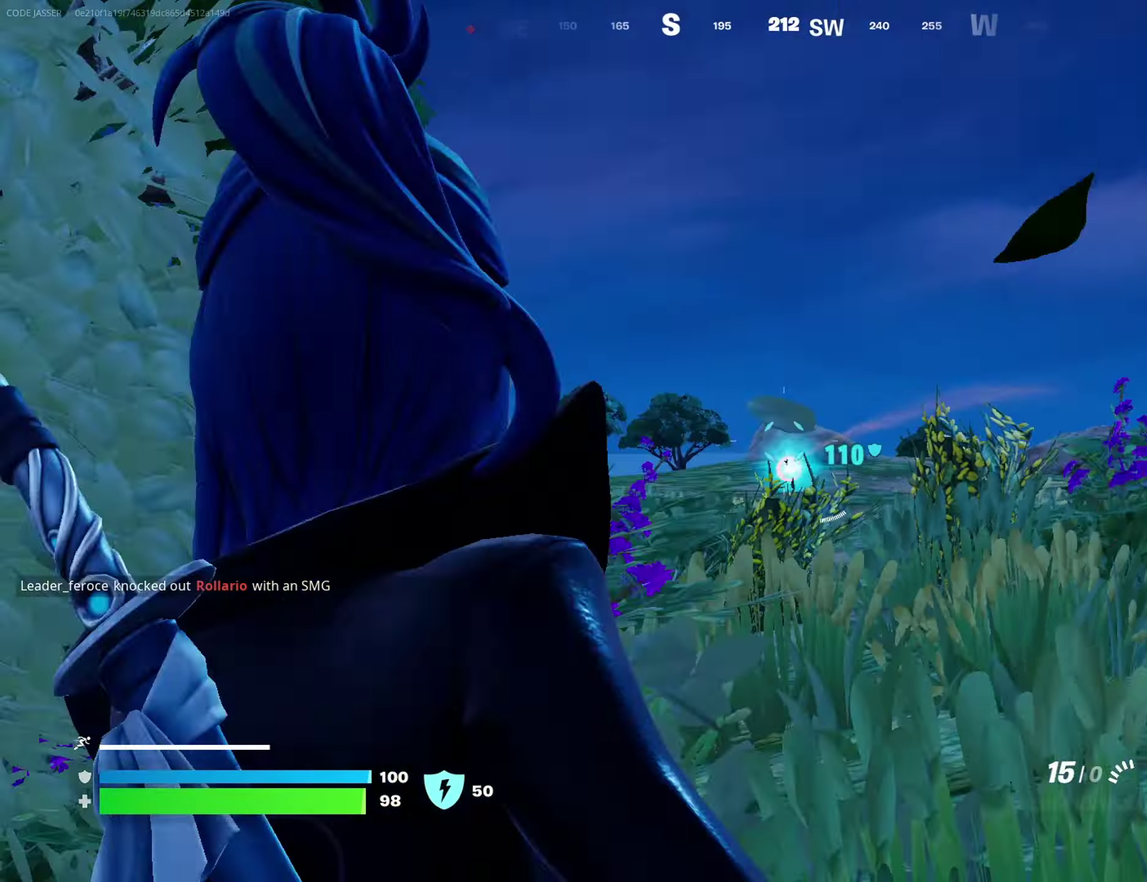
{"dt_ms": 600, "buttons": ["L2"], "left_stick": "center", "right_stick": "center"}
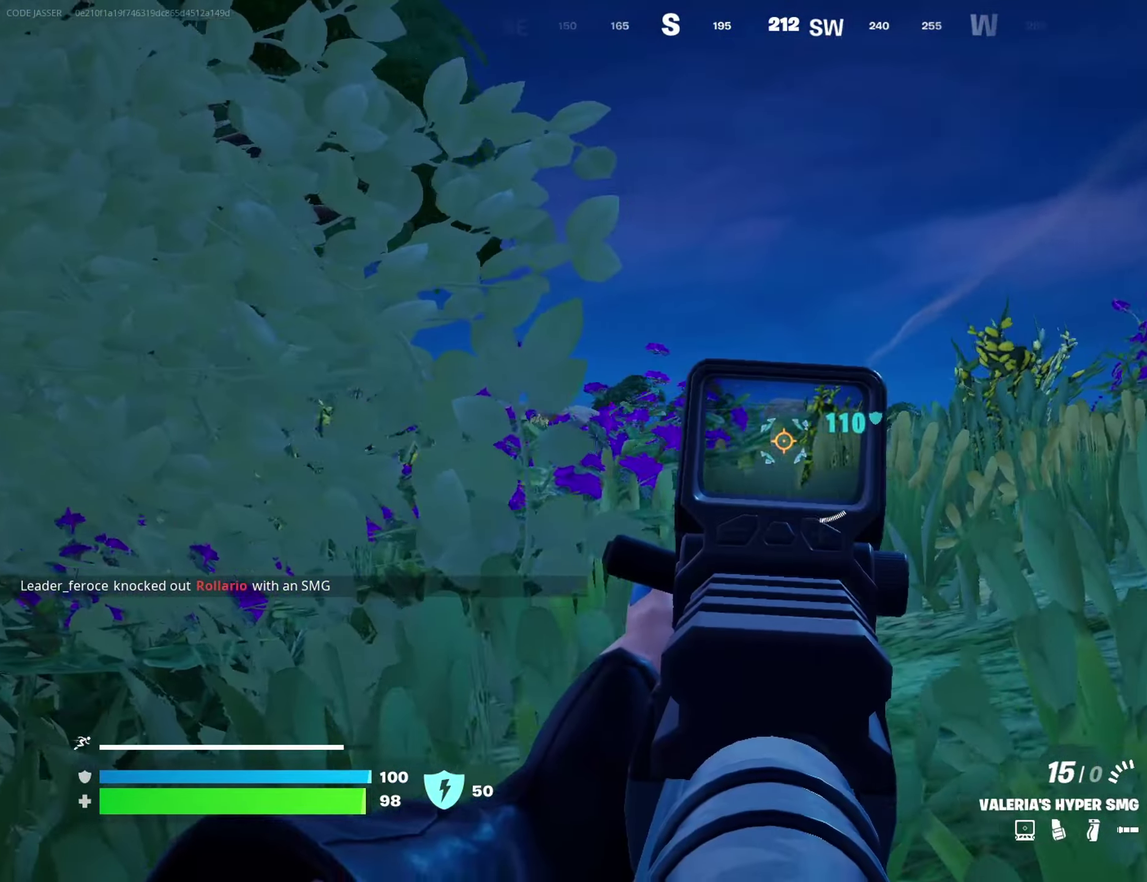
{"dt_ms": 400, "buttons": ["L2"], "left_stick": "up-right", "right_stick": "center"}
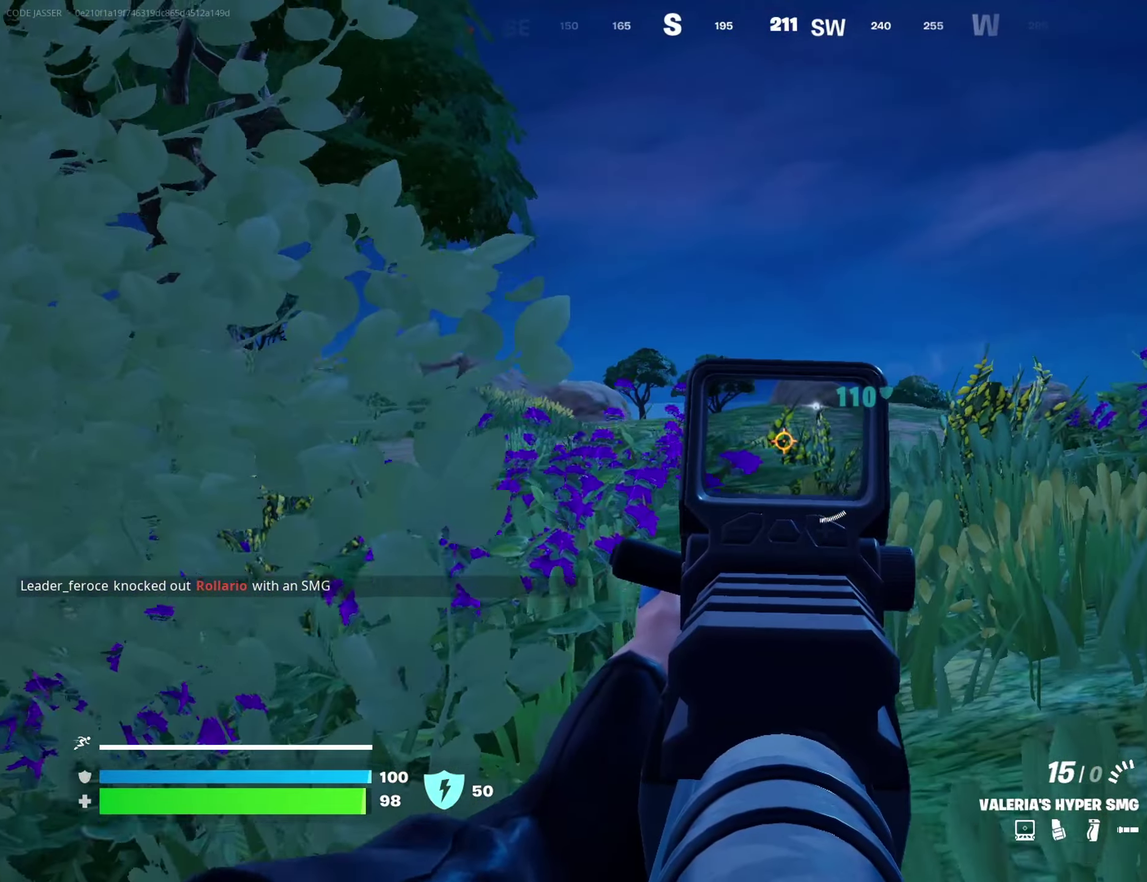
{"dt_ms": 600, "buttons": ["L2", "R2"], "left_stick": "down", "right_stick": "center", "events": [[250, "right_stick", "up-right"], [317, "left_stick", "up"], [317, "right_stick", "center"], [367, "R2", "down"], [467, "left_stick", "down-left"], [550, "left_stick", "down"]]}
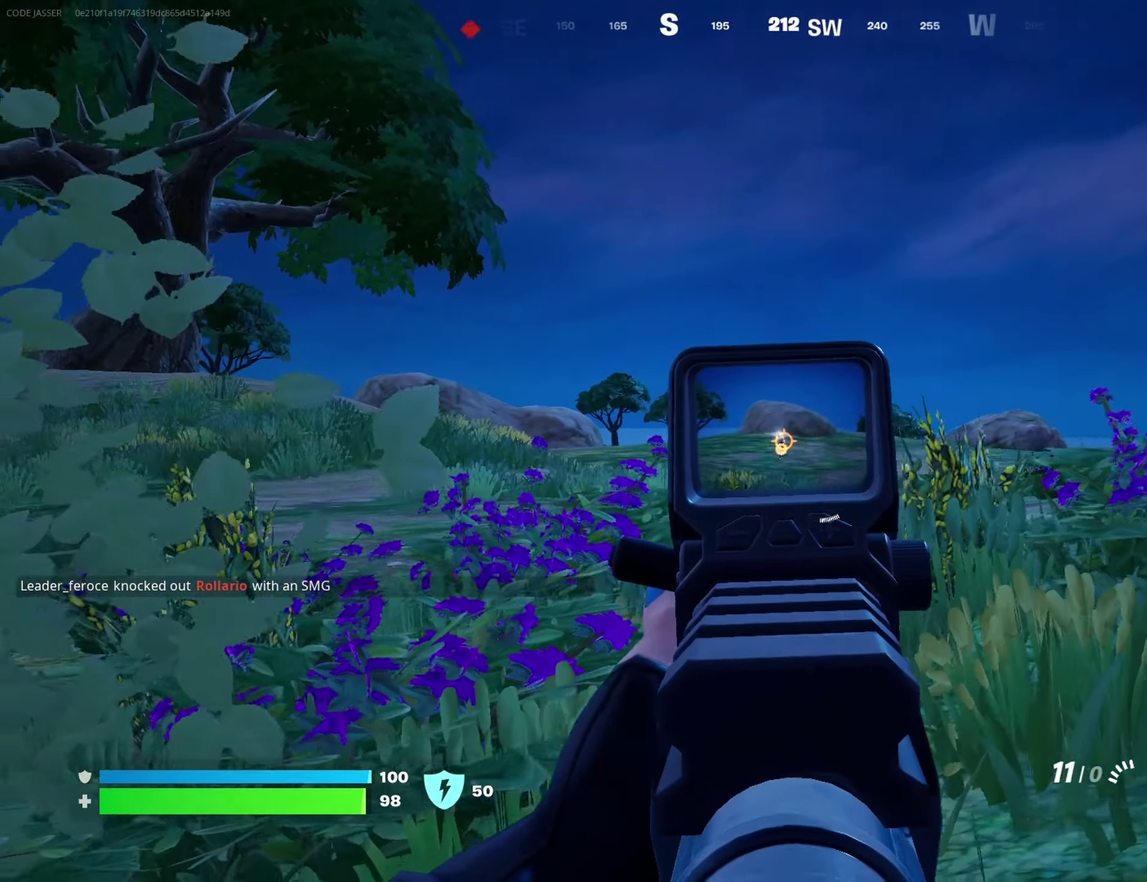
{"dt_ms": 400, "buttons": ["L2", "R2"], "left_stick": "down", "right_stick": "down"}
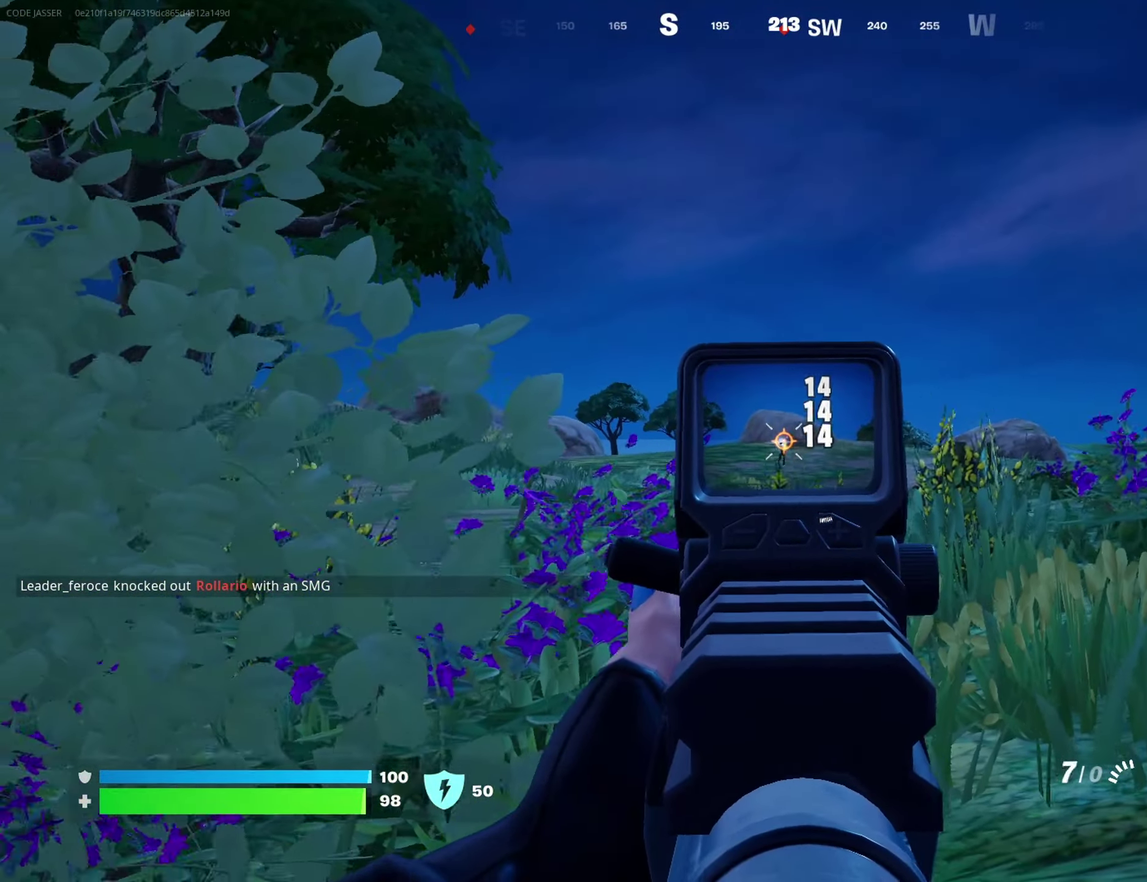
{"dt_ms": 500, "buttons": ["L2", "R2"], "left_stick": "down", "right_stick": "down"}
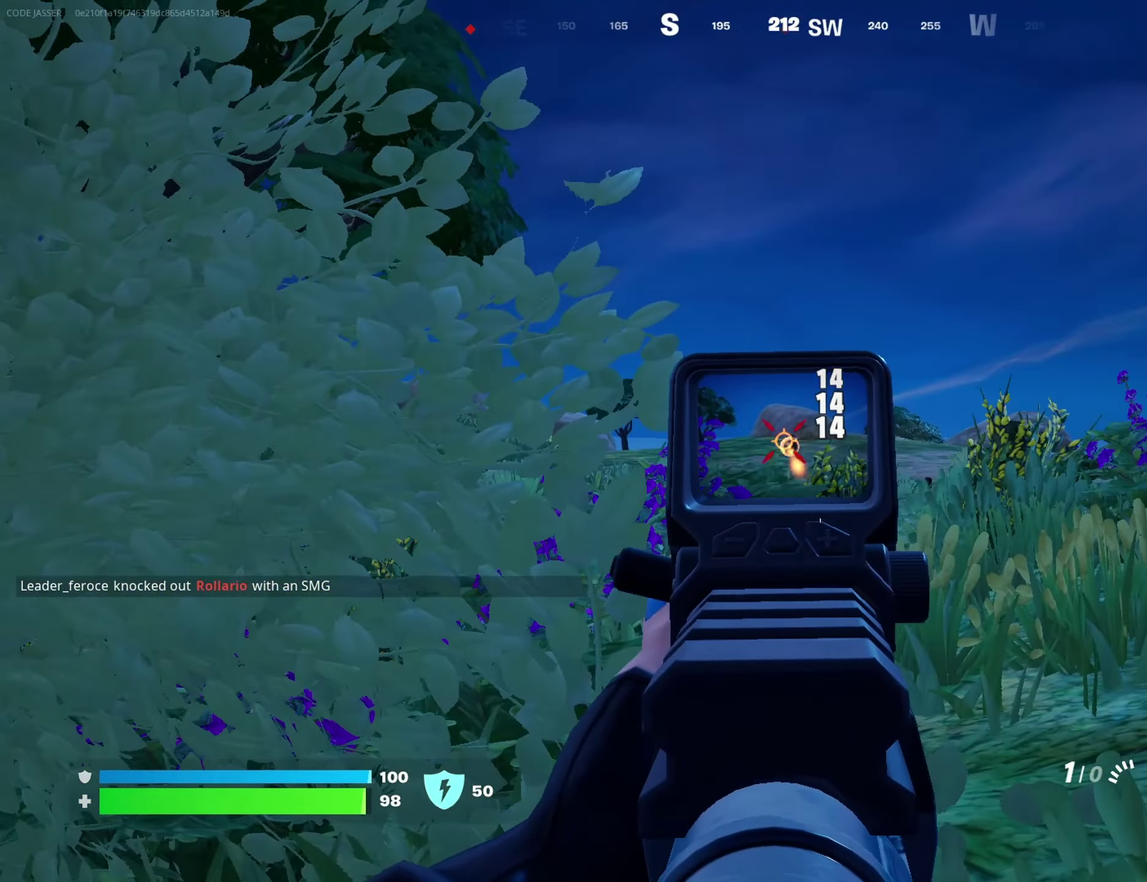
{"dt_ms": 500, "buttons": ["CROSS"], "left_stick": "up-right", "right_stick": "center"}
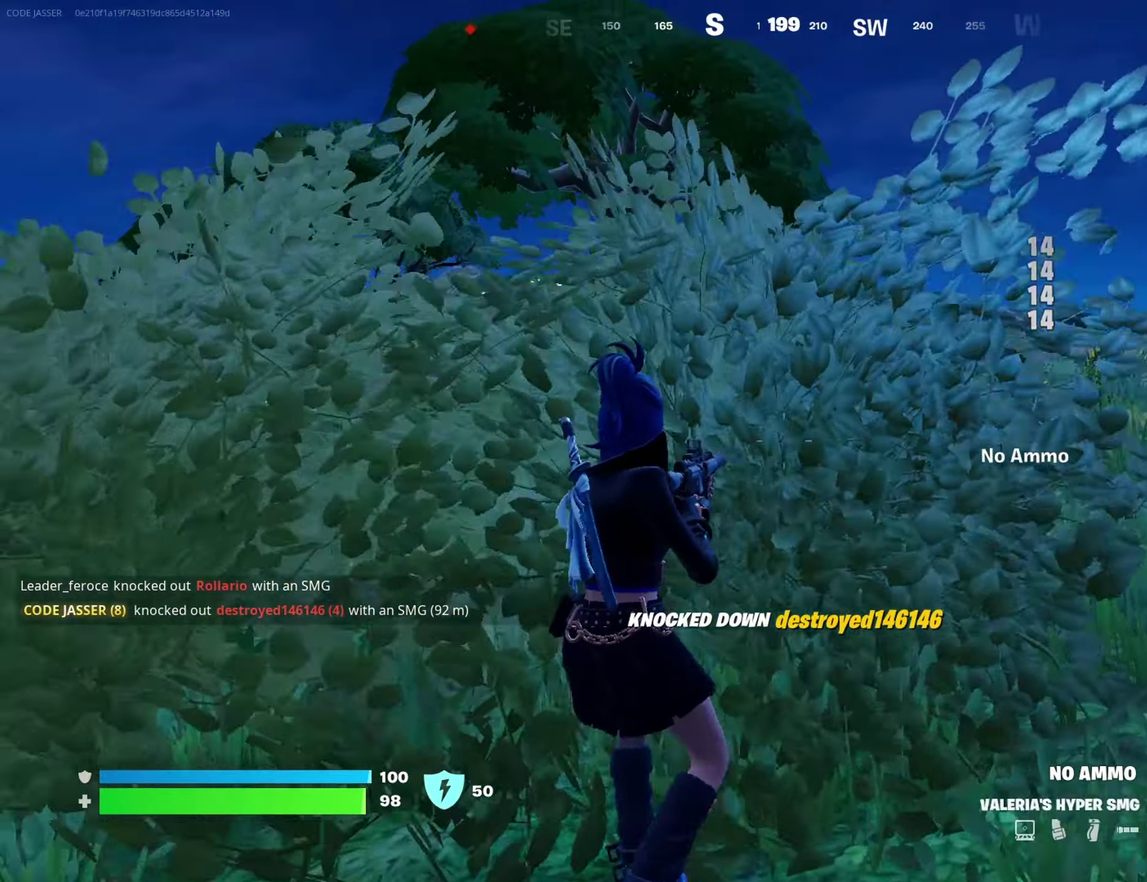
{"dt_ms": 500, "buttons": [], "left_stick": "right", "right_stick": "center"}
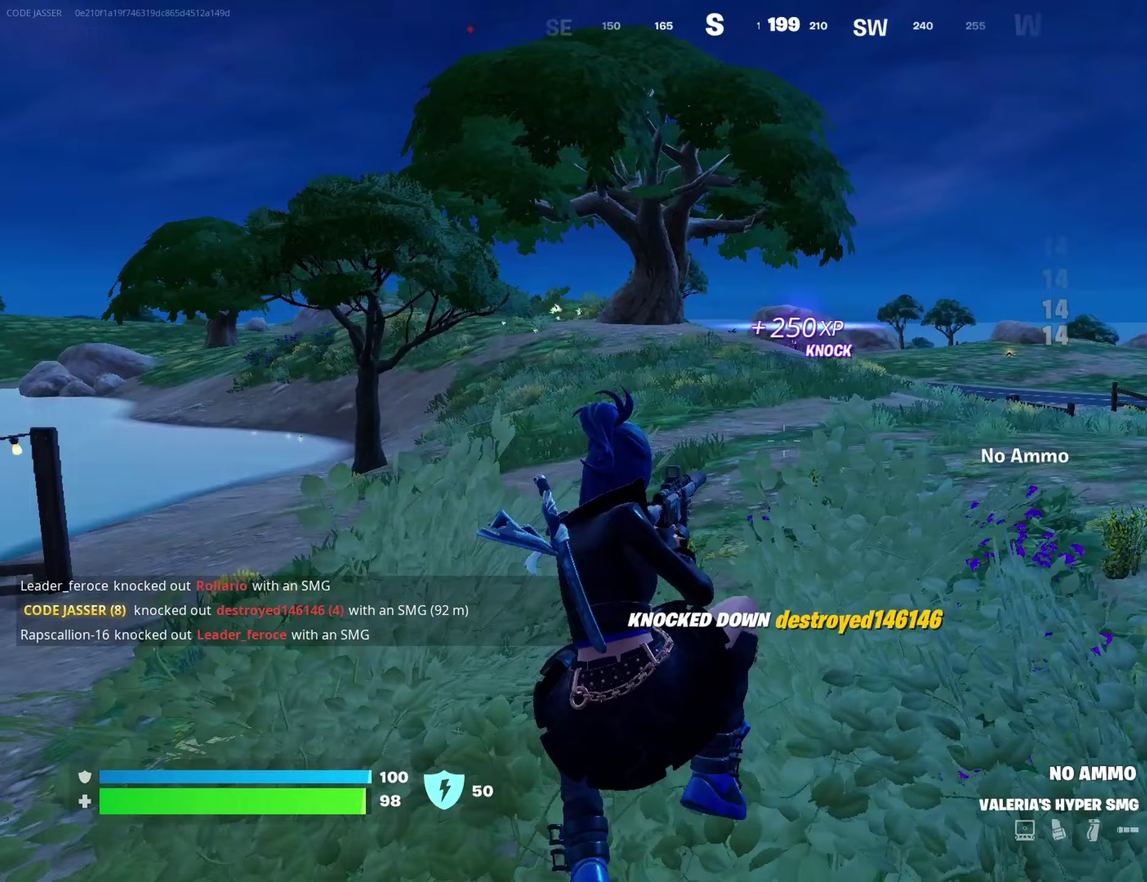
{"dt_ms": 500, "buttons": [], "left_stick": "right", "right_stick": "center", "events": [[67, "SQUARE", "down"], [150, "SQUARE", "up"], [367, "CROSS", "down"], [467, "CROSS", "up"]]}
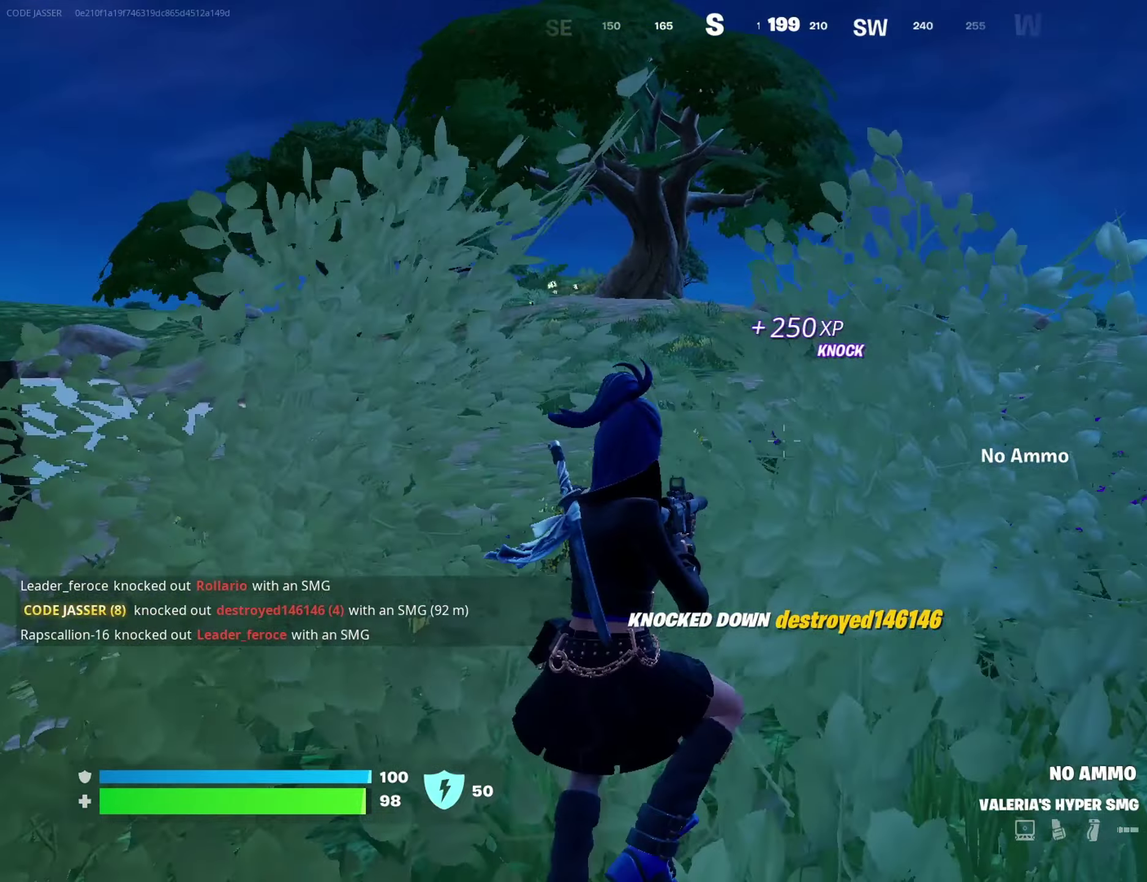
{"dt_ms": 400, "buttons": [], "left_stick": "down-right", "right_stick": "up-left", "events": [[100, "left_stick", "down-right"], [217, "left_stick", "down"], [350, "left_stick", "down-right"], [400, "right_stick", "up-left"]]}
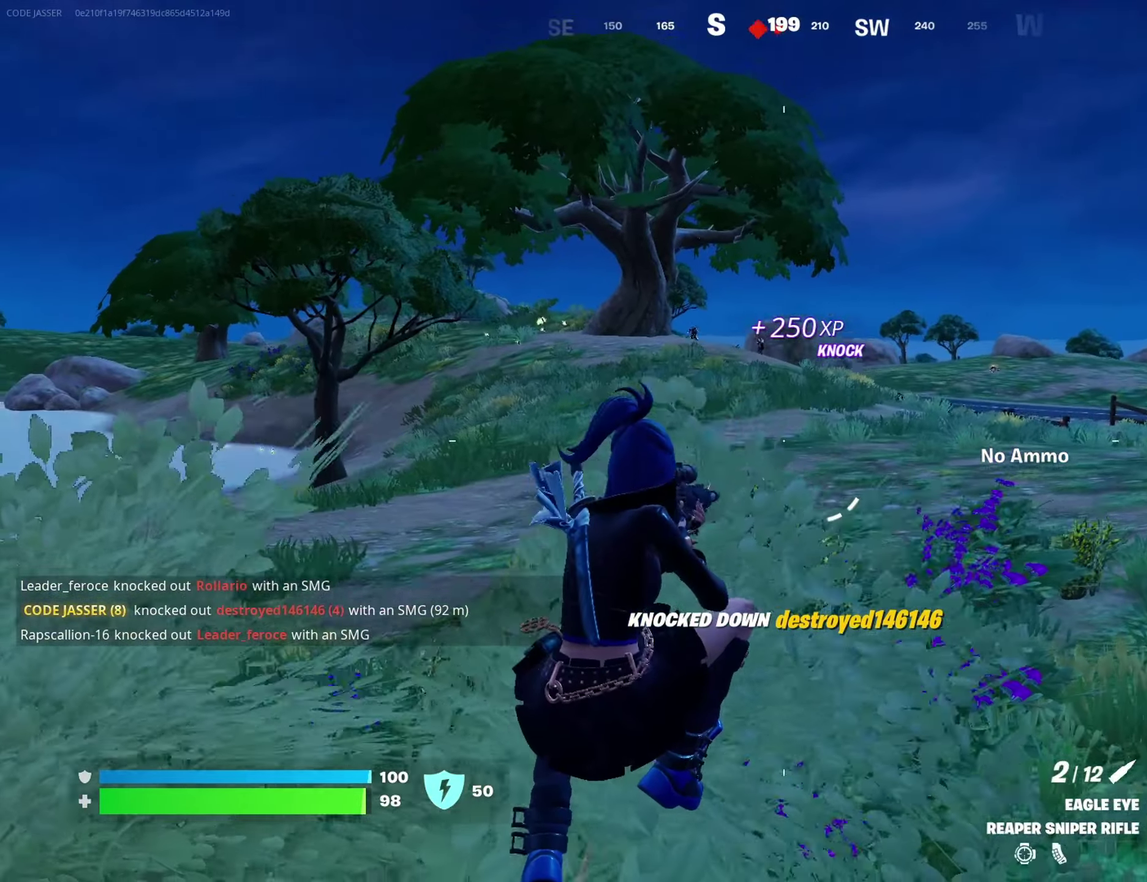
{"dt_ms": 600, "buttons": ["L2"], "left_stick": "down-right", "right_stick": "up", "events": [[50, "right_stick", "center"], [167, "left_stick", "down"], [233, "left_stick", "down-right"], [350, "L2", "down"], [583, "right_stick", "up"]]}
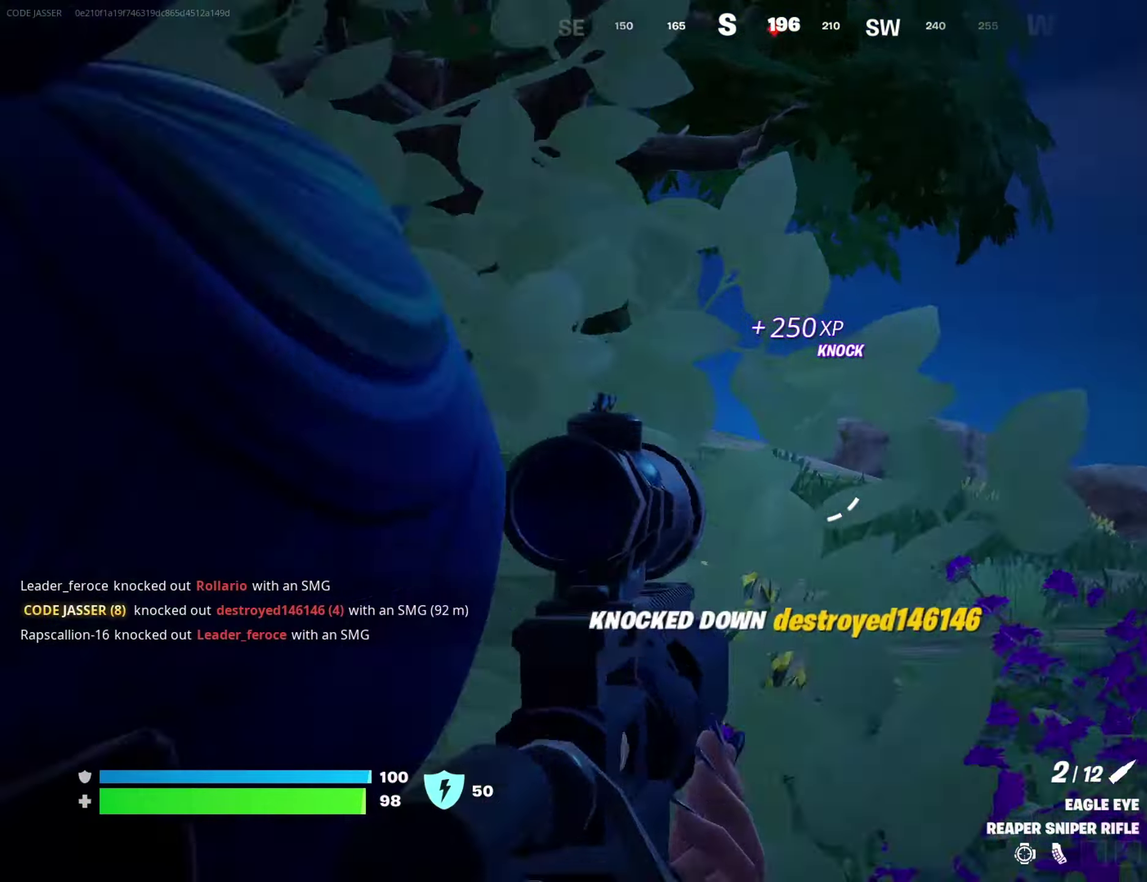
{"dt_ms": 400, "buttons": ["L2"], "left_stick": "down-right", "right_stick": "up-left", "events": [[50, "right_stick", "center"], [117, "right_stick", "down"], [217, "right_stick", "center"], [333, "right_stick", "up-left"]]}